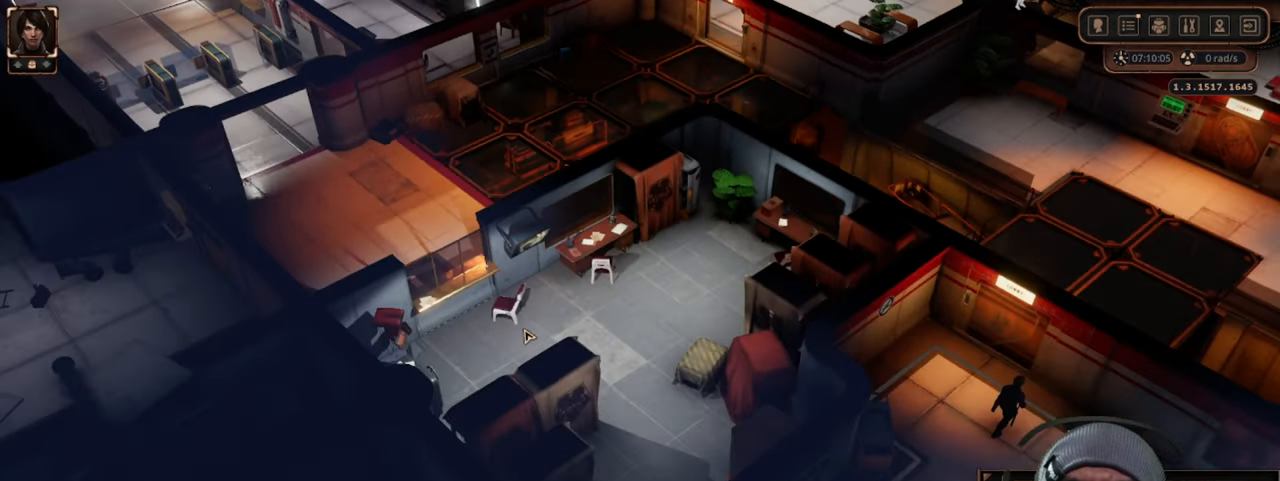
Gameplay with keyboard and mouse; each line is a JSON object with the keys and mouse buttons held at the frame after it. "events" lists presses ("down") and releases ("up") of "1", "2", "3", "4", "5", "a", "alt", "b", "c", "ctrl", "d", "e", "f", "g", "q", "r", "s", "shift", "space", "t", "tab", "v", "w", "x", "z", "mouse_left", "mouse_wheel", "mouse_right", "mouse_mb4" and "mouse_mb5" between this image and that frame as [ms after this image, input, new state], when the widget could be followed in between. "mouse_left", "mouse_wheel", "mouse_right", "mouse_mb4", "mouse_mb5" = the "left", "wheel", "right", "mb4", "mb5" buttons of the "mouse" list. No other keys are recorded. "wheel" means that the mouse wheel is clicked or scrolled. Mouse movement is not recorded.
{"keys": [], "mouse": [], "events": [[217, "s", "up"]]}
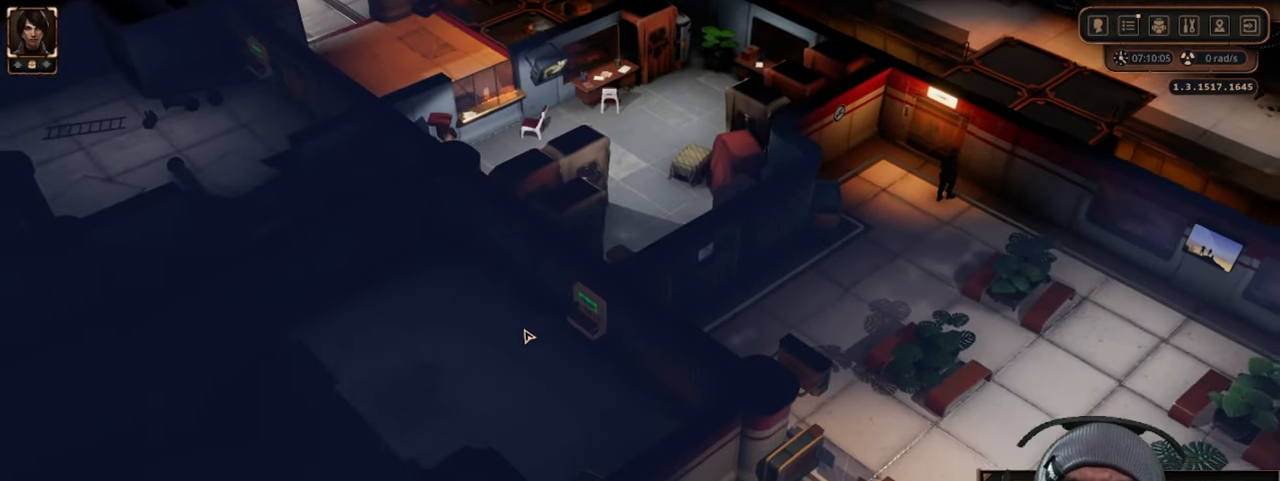
{"keys": ["s"], "mouse": [], "events": [[284, "s", "down"]]}
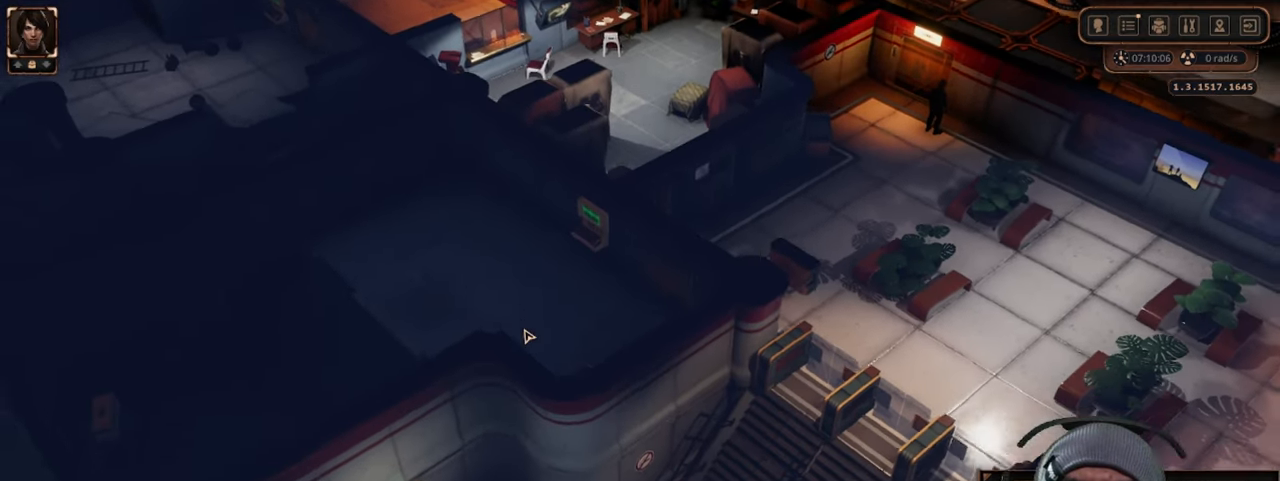
{"keys": ["a"], "mouse": [], "events": [[367, "a", "down"], [400, "s", "up"]]}
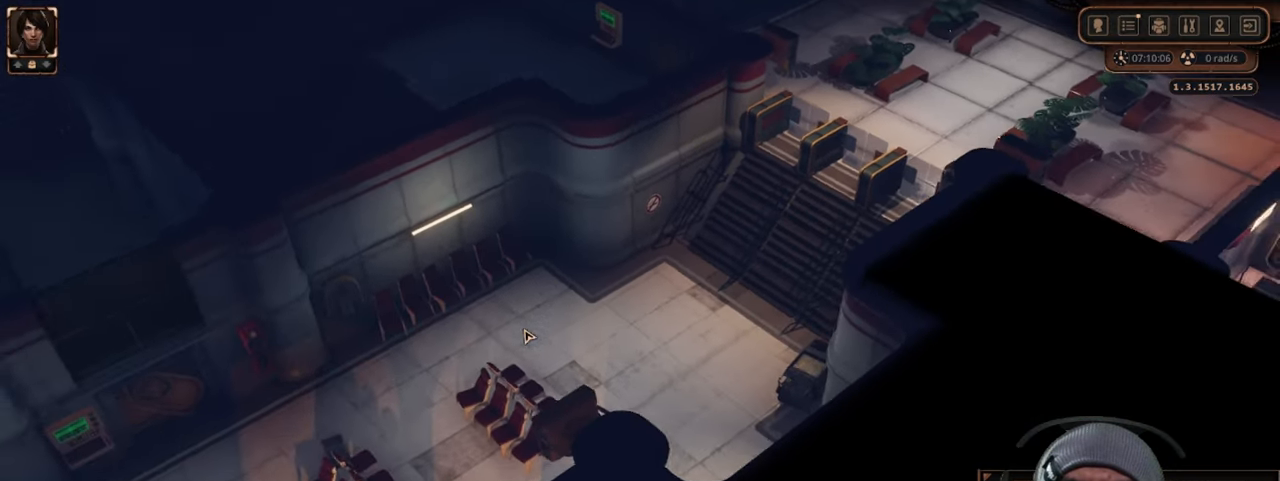
{"keys": ["a", "w"], "mouse": [], "events": [[150, "w", "down"]]}
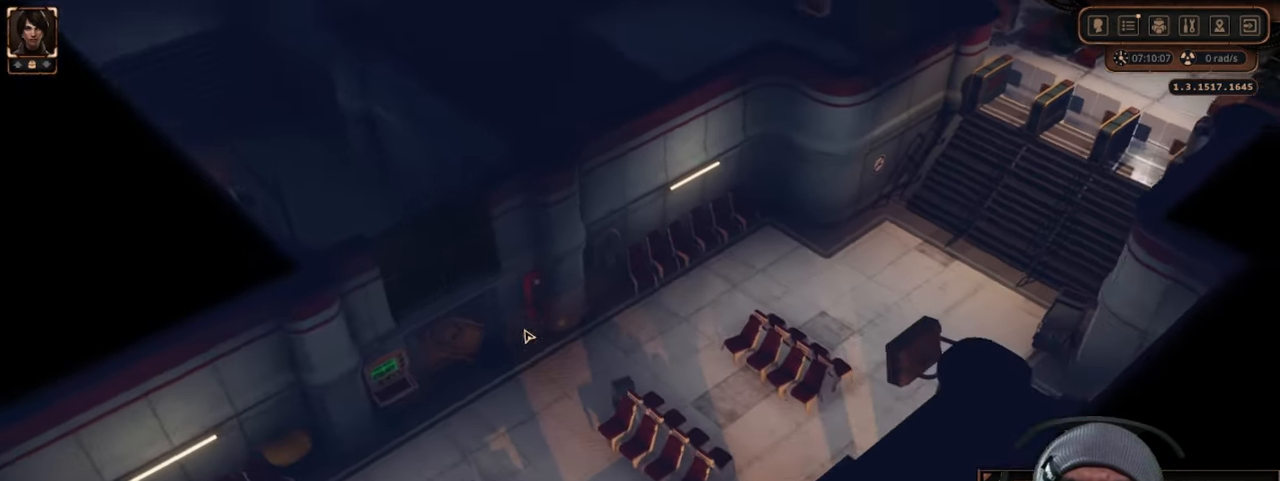
{"keys": ["w"], "mouse": [], "events": [[50, "a", "up"]]}
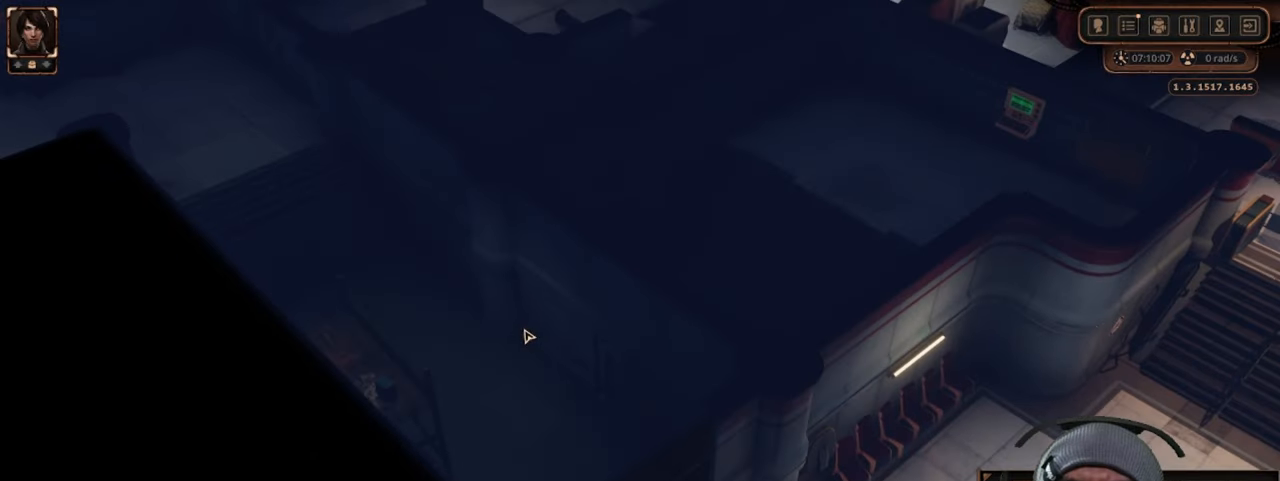
{"keys": ["w"], "mouse": [], "events": []}
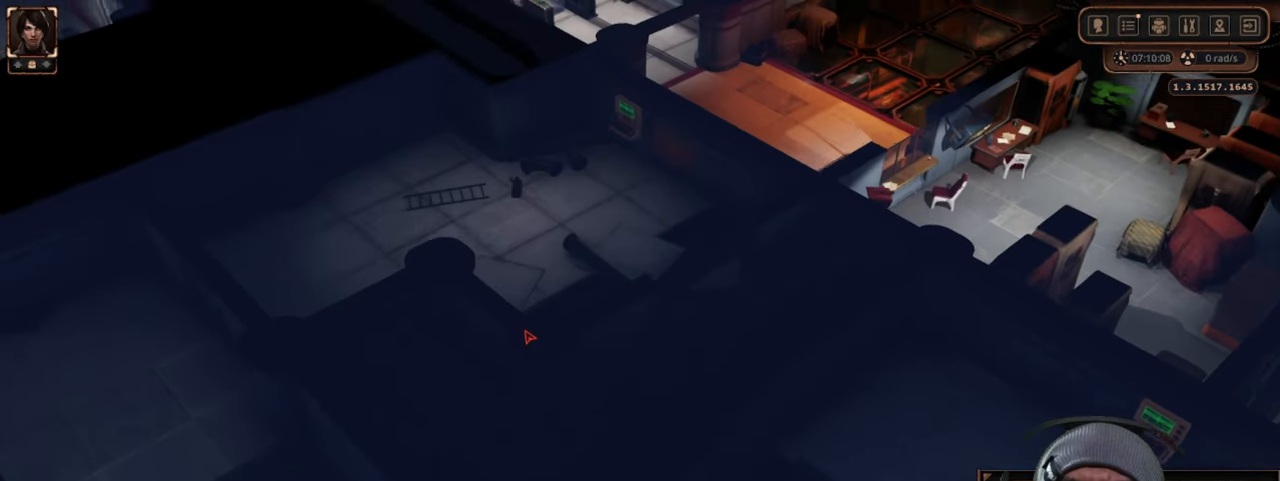
{"keys": [], "mouse": [], "events": [[416, "w", "up"]]}
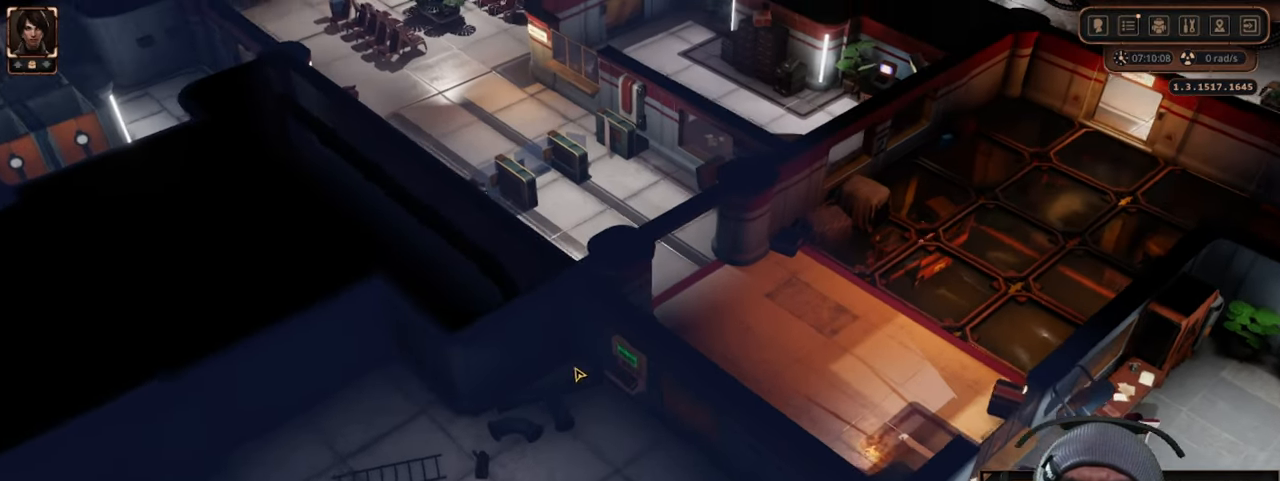
{"keys": ["s"], "mouse": [], "events": [[400, "s", "down"]]}
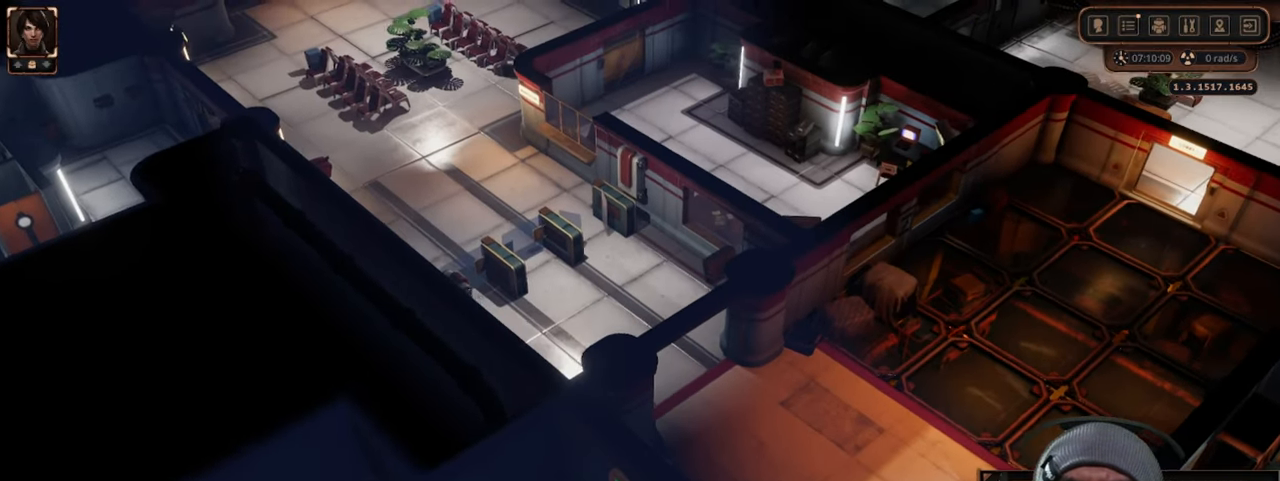
{"keys": [], "mouse": [], "events": [[316, "s", "up"]]}
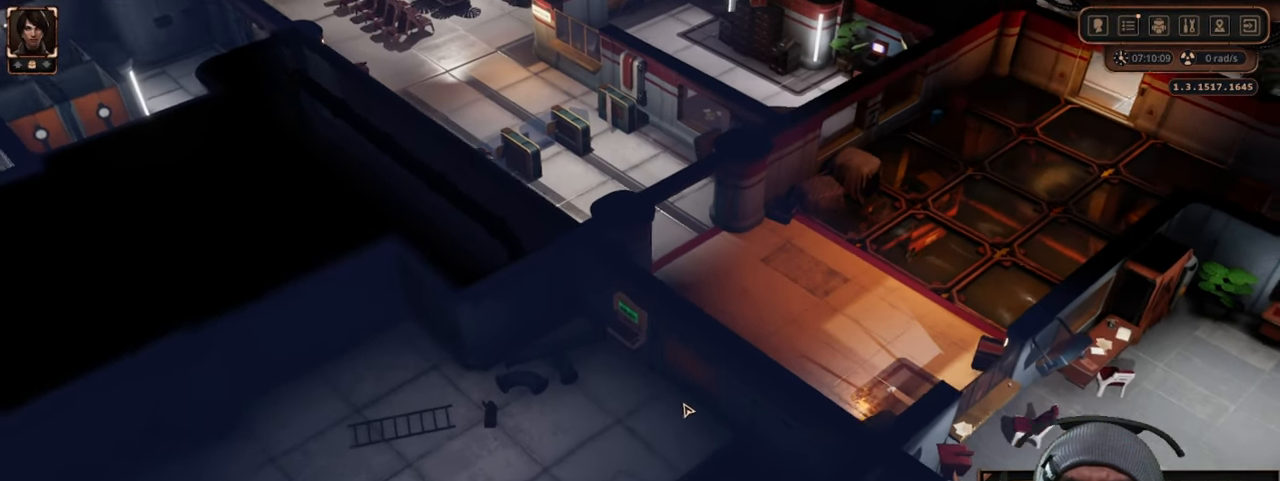
{"keys": [], "mouse": [], "events": []}
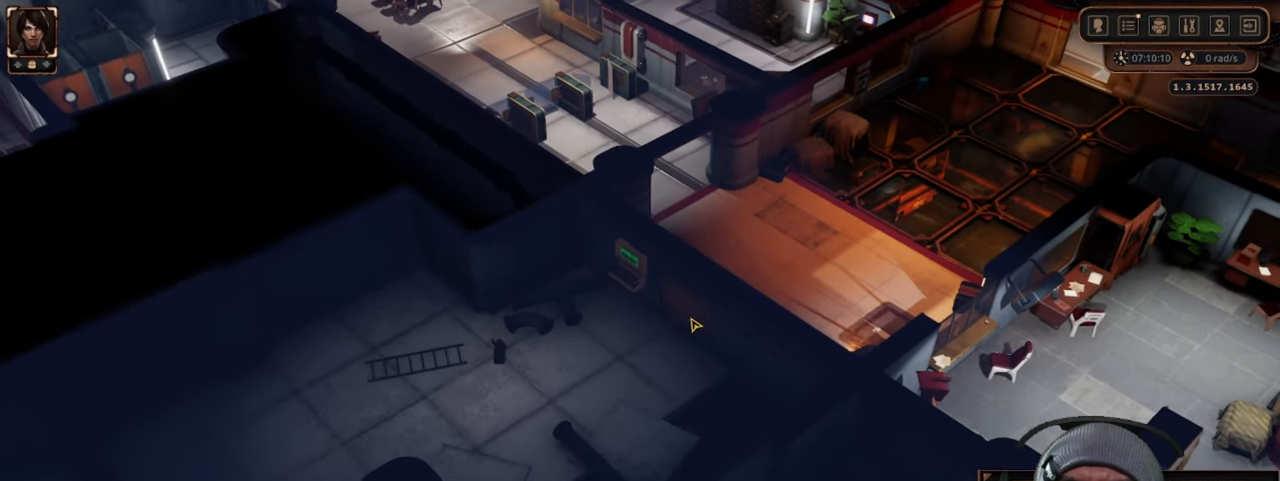
{"keys": [], "mouse": [], "events": [[183, "mouse_left", "down"], [366, "mouse_left", "up"]]}
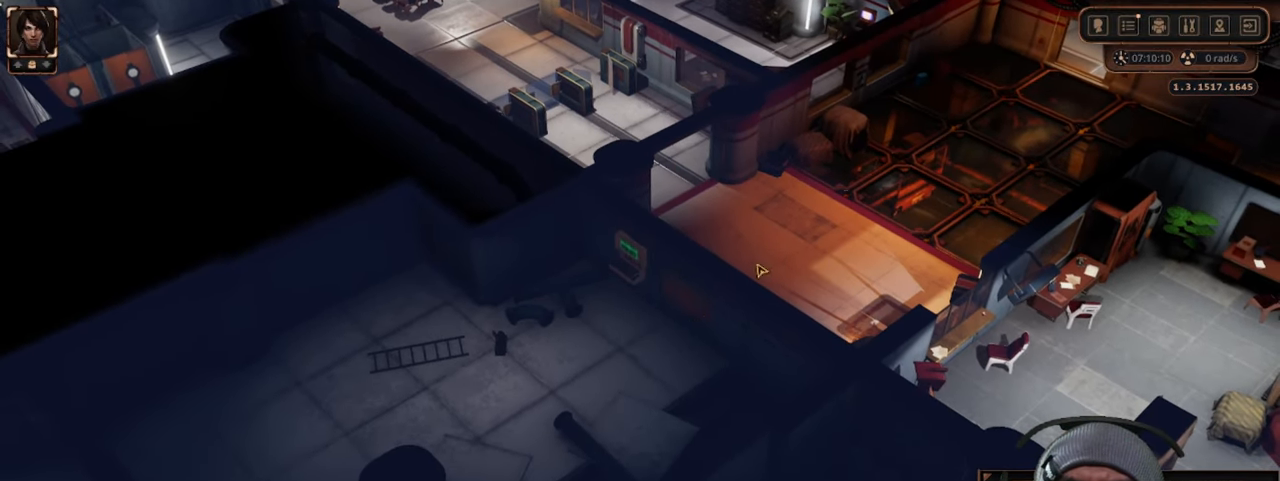
{"keys": [], "mouse": ["left"], "events": [[316, "mouse_left", "down"]]}
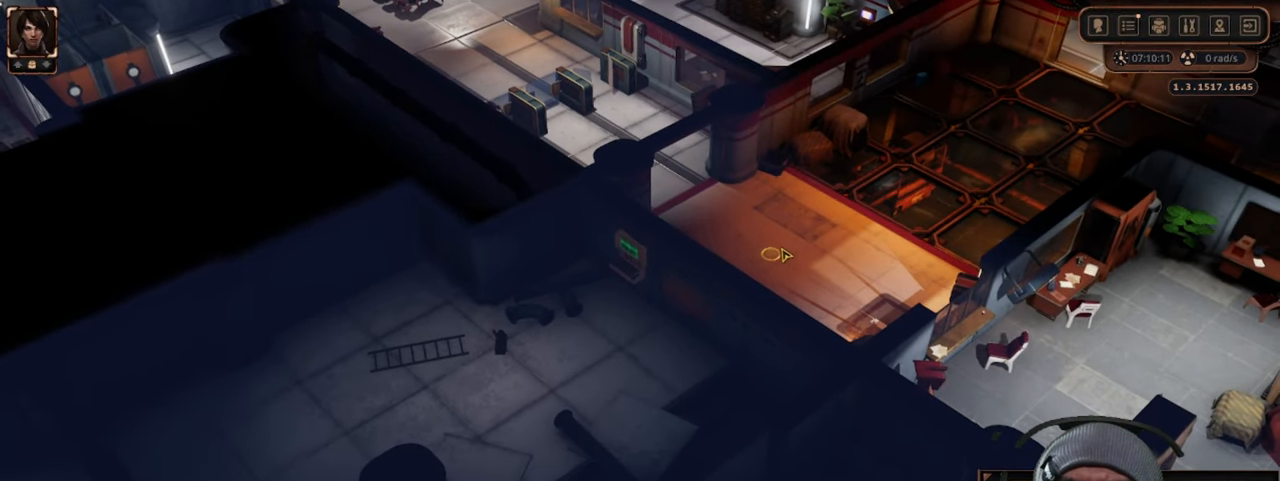
{"keys": [], "mouse": [], "events": [[200, "mouse_left", "up"]]}
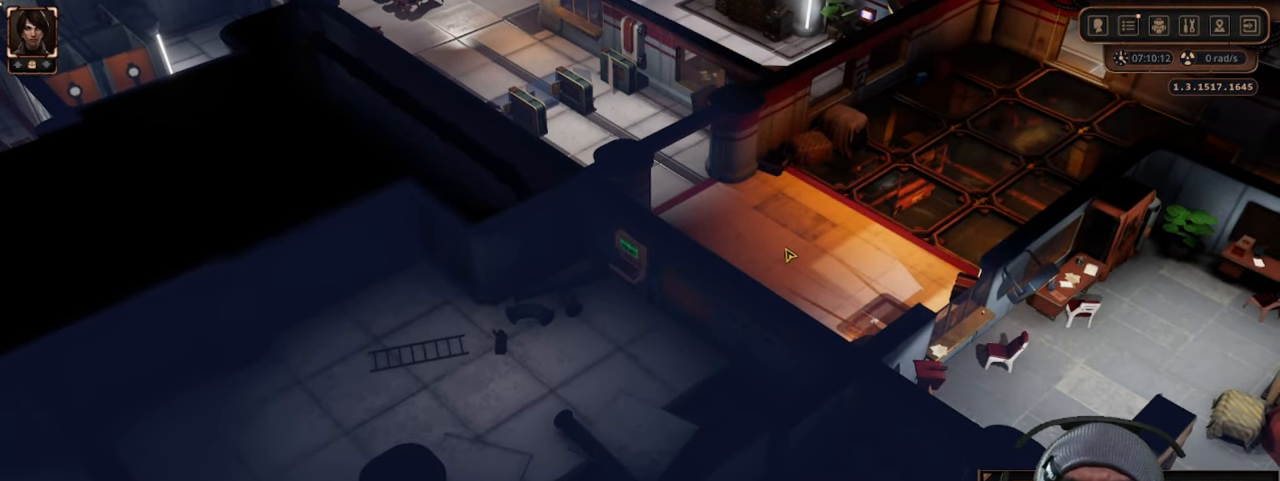
{"keys": [], "mouse": [], "events": []}
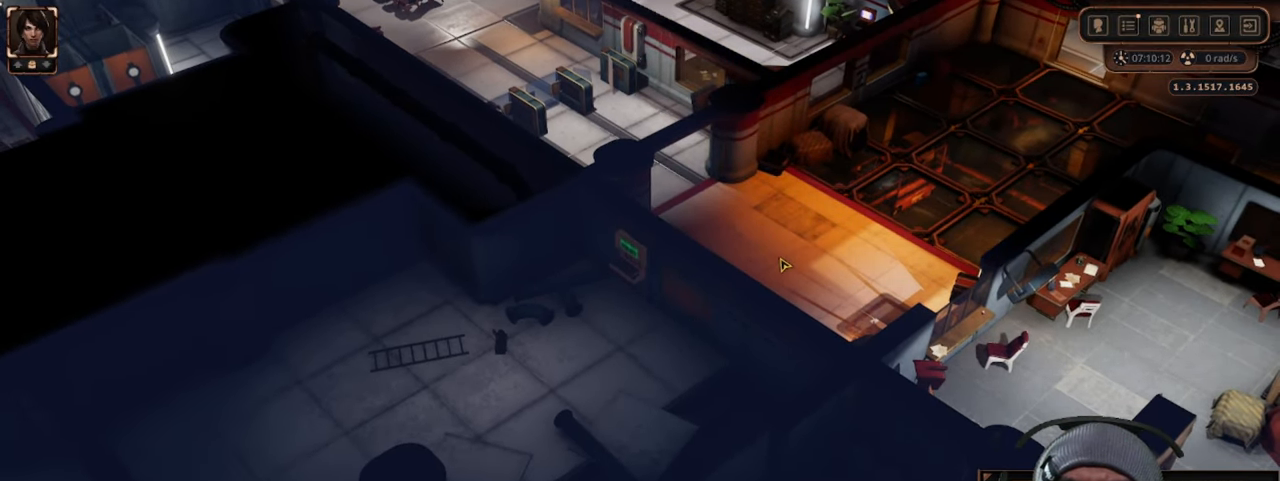
{"keys": ["d"], "mouse": [], "events": [[333, "d", "down"]]}
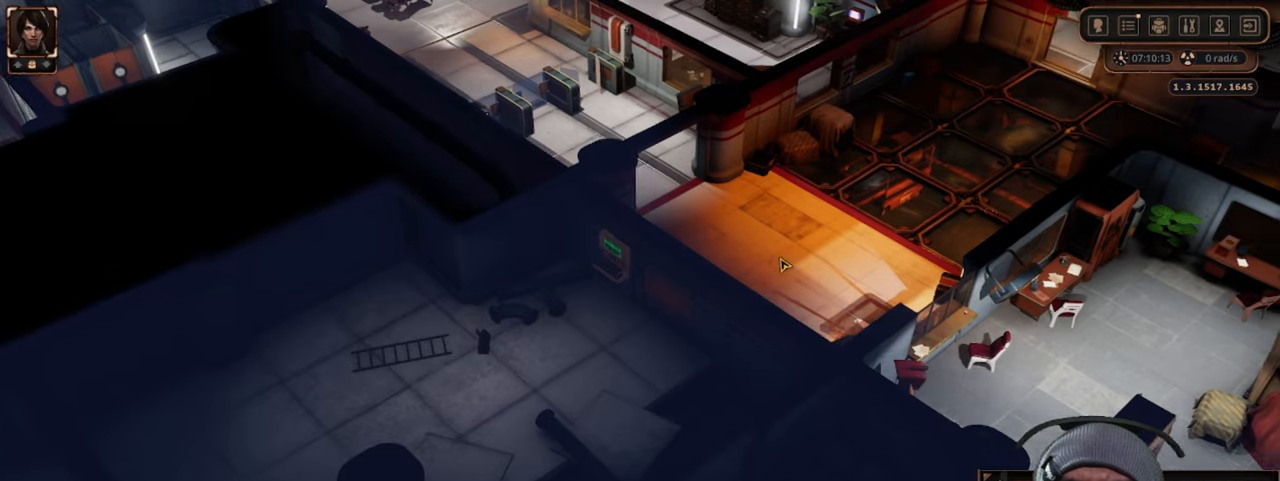
{"keys": ["d", "w"], "mouse": [], "events": [[200, "w", "down"]]}
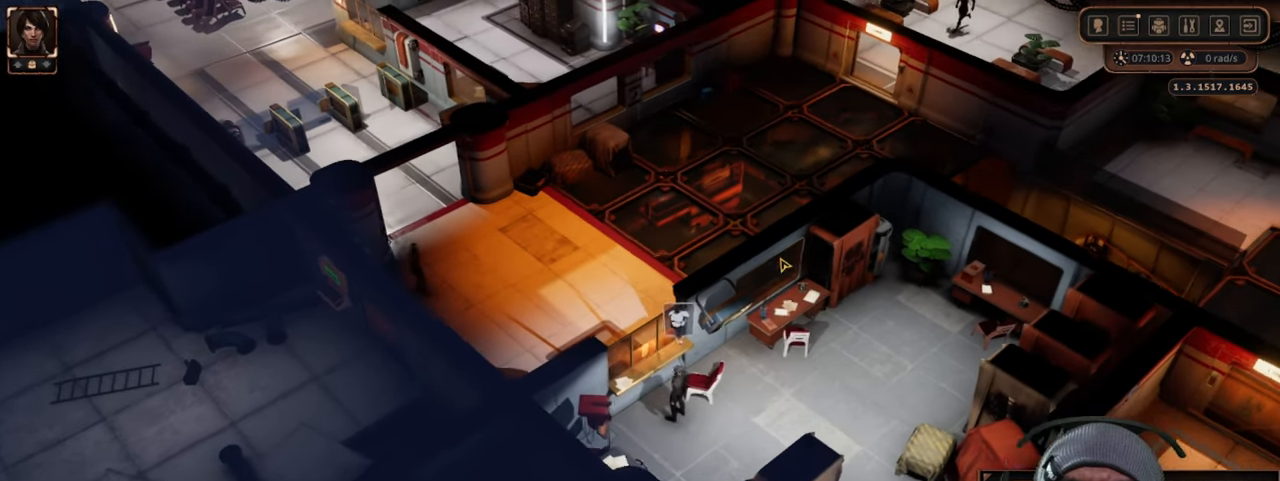
{"keys": [], "mouse": [], "events": [[250, "d", "up"], [250, "w", "up"]]}
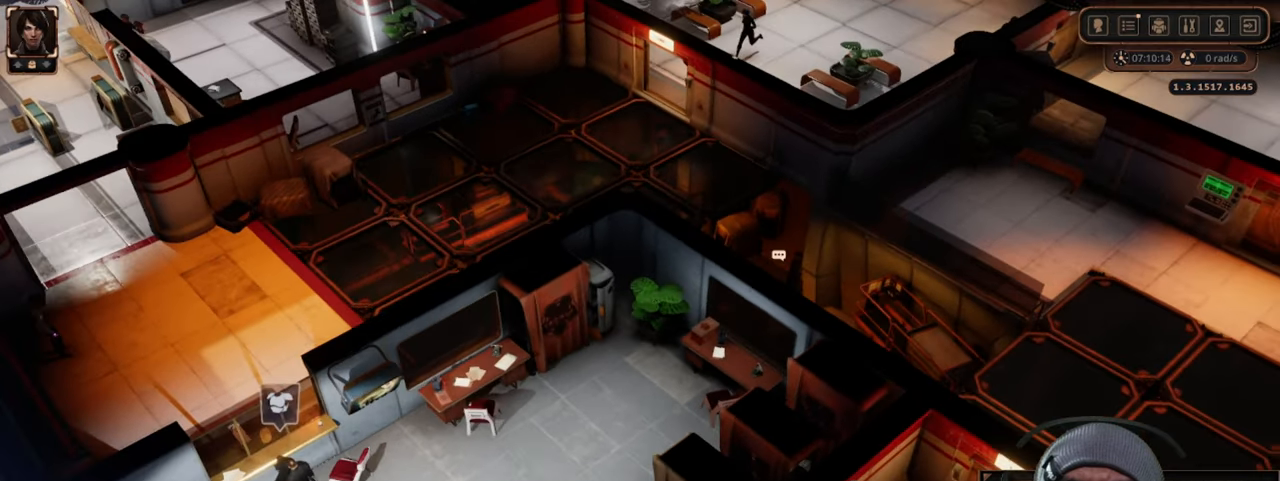
{"keys": ["a"], "mouse": [], "events": [[500, "a", "down"]]}
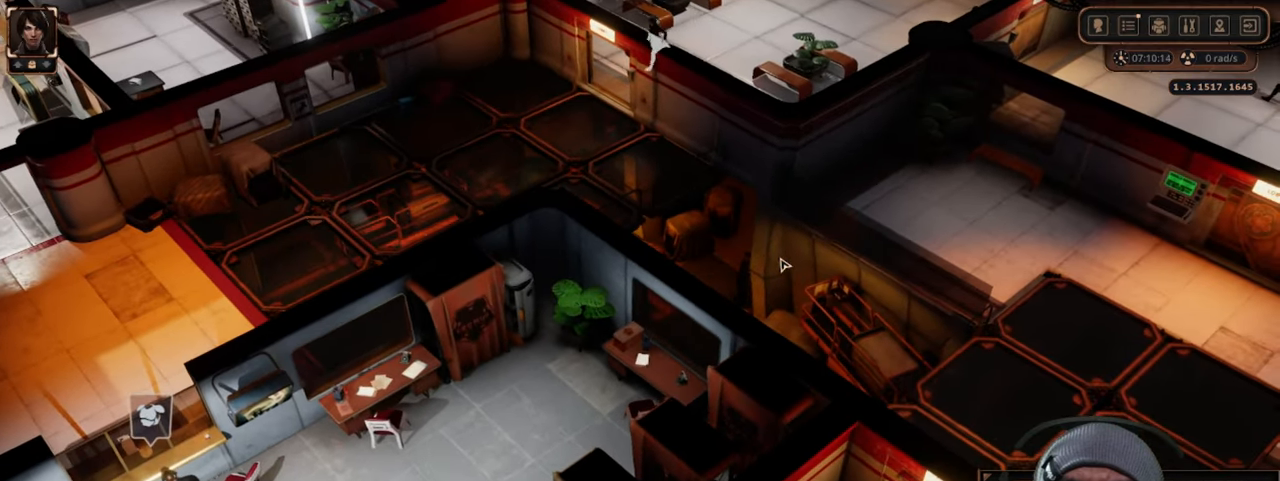
{"keys": ["a"], "mouse": [], "events": []}
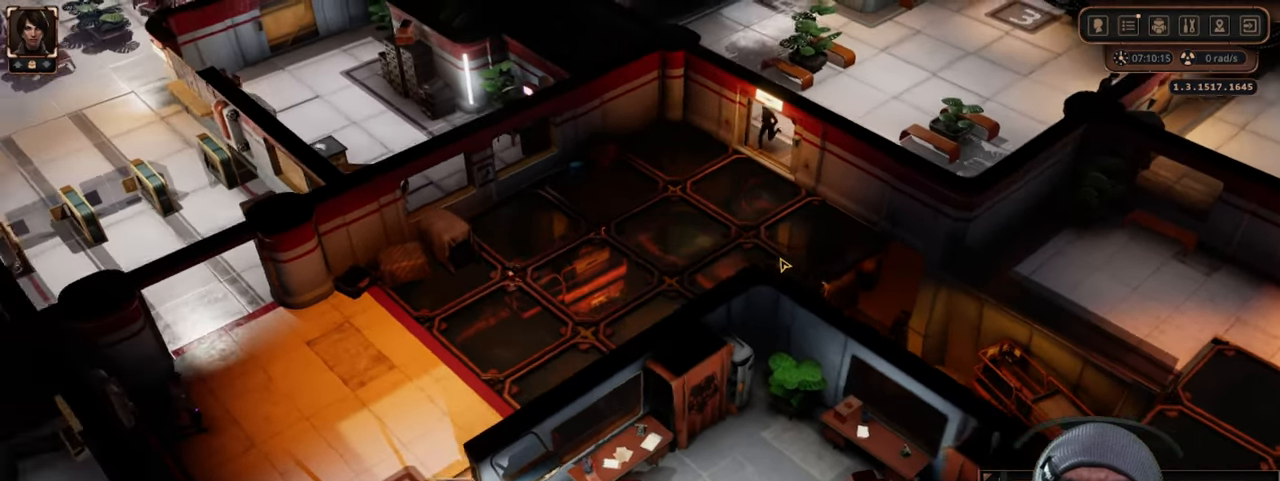
{"keys": [], "mouse": [], "events": [[233, "a", "up"]]}
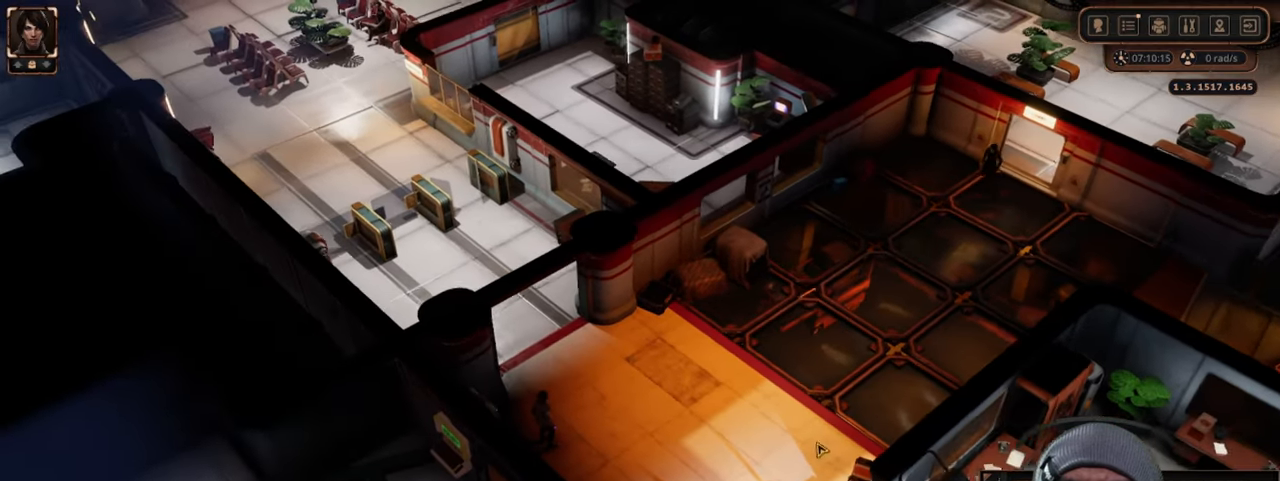
{"keys": [], "mouse": [], "events": [[67, "s", "down"], [250, "s", "up"]]}
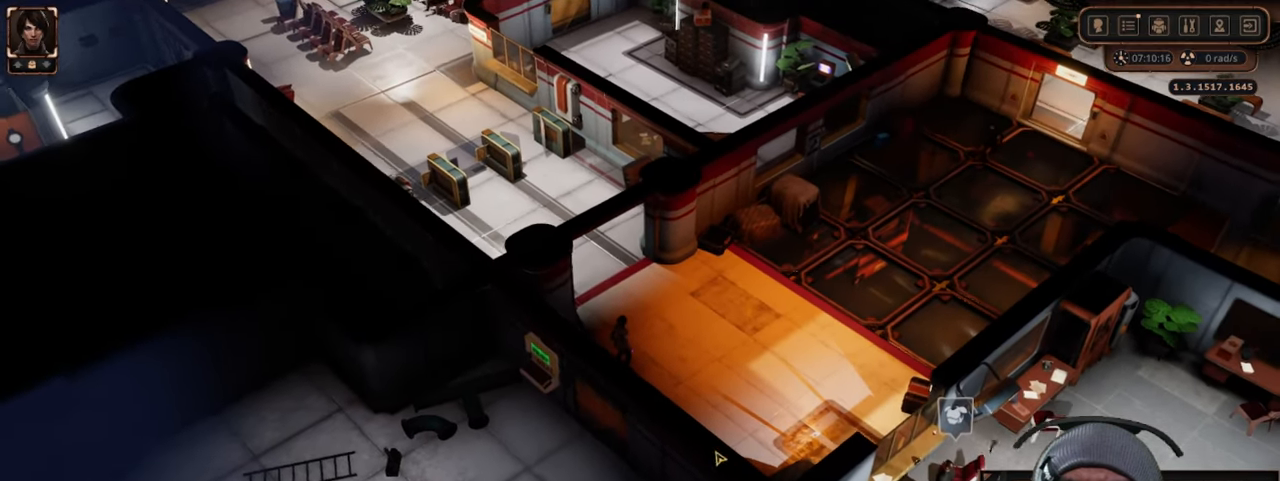
{"keys": [], "mouse": [], "events": []}
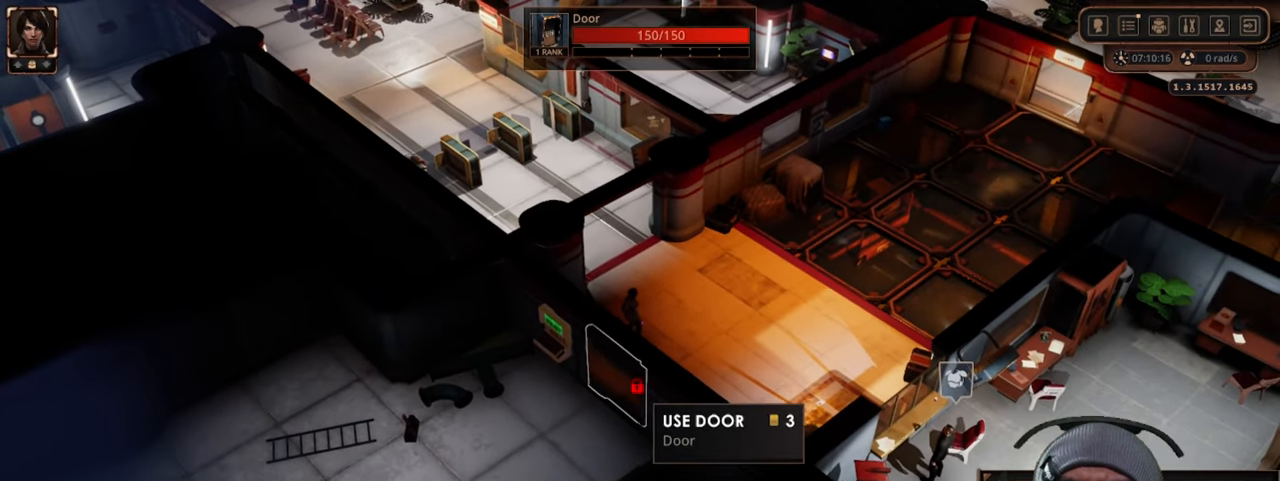
{"keys": [], "mouse": ["left"], "events": [[350, "mouse_left", "down"]]}